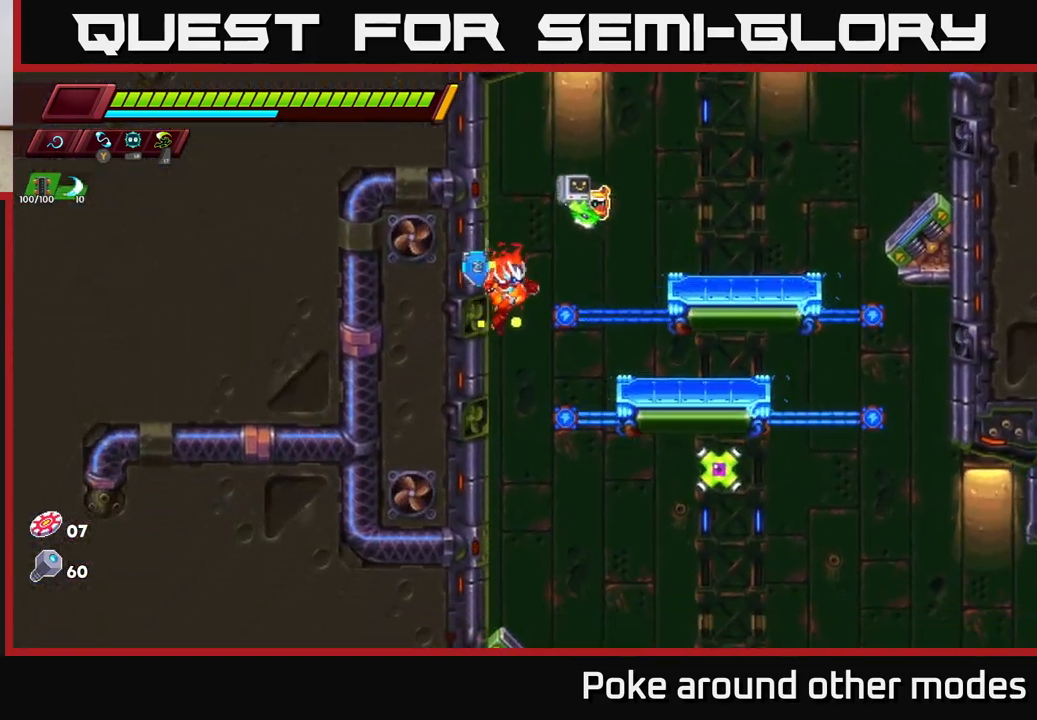
Gameplay with a controller (Xbox layout); each line is a JSON object with the inputs held at the frame after it. "events" lists button and stick changes between this image and that frame as [ms after this image, input, new state], when the widget could be followed in between.
{"buttons": [], "left_stick": "left", "right_stick": "center", "events": [[250, "left_stick", "left"], [350, "X", "down"], [467, "X", "up"]]}
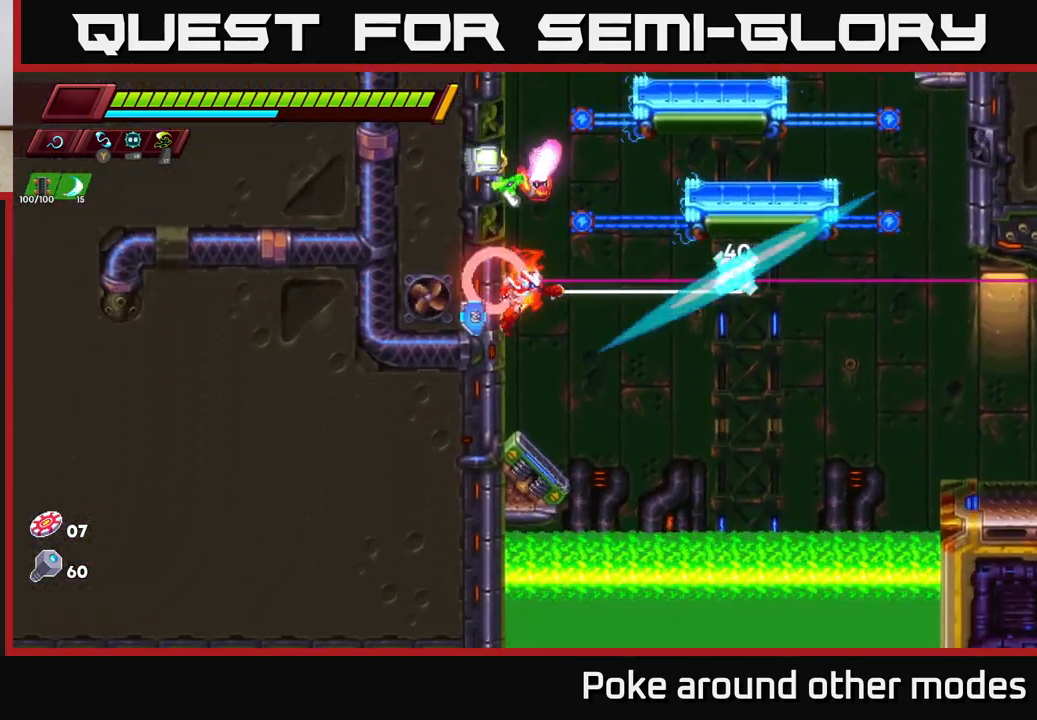
{"buttons": [], "left_stick": "left", "right_stick": "center", "events": [[183, "A", "down"], [233, "X", "down"], [300, "A", "up"], [317, "X", "up"]]}
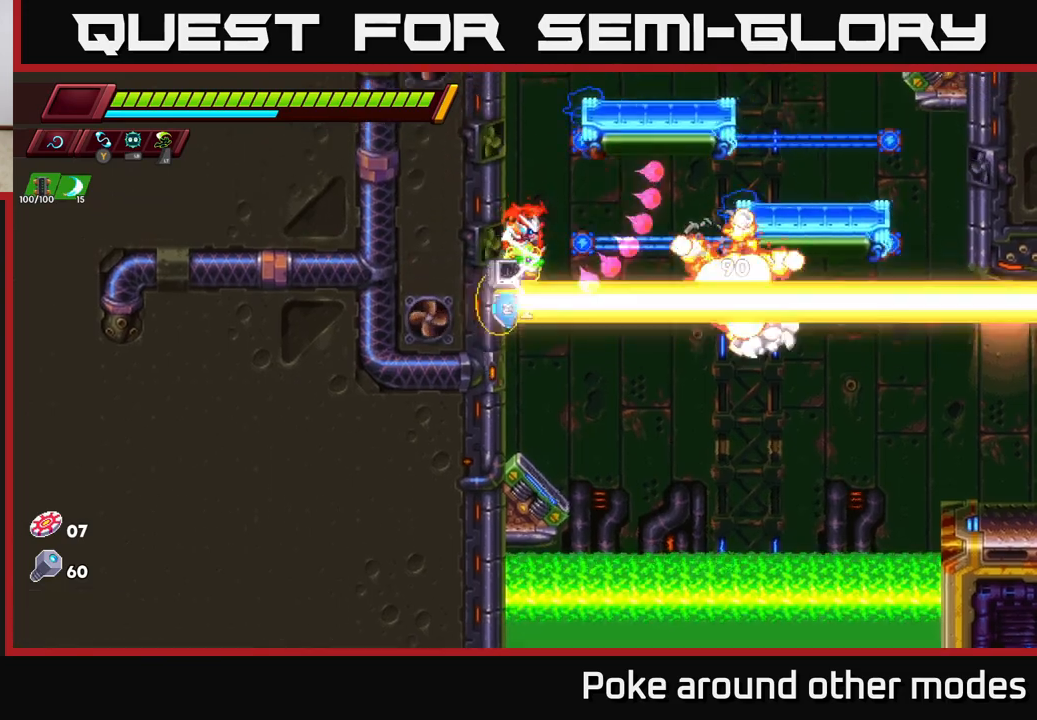
{"buttons": [], "left_stick": "center", "right_stick": "center", "events": [[167, "left_stick", "center"], [367, "left_stick", "right"], [500, "left_stick", "center"]]}
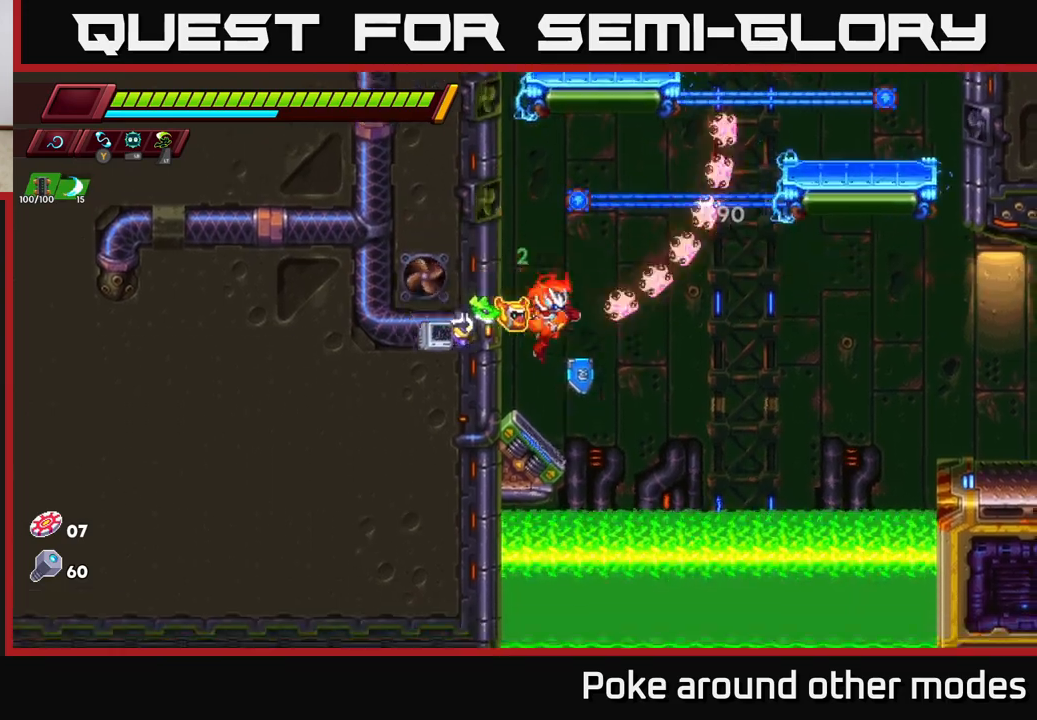
{"buttons": [], "left_stick": "right", "right_stick": "center", "events": [[200, "left_stick", "right"], [283, "A", "down"], [500, "A", "up"]]}
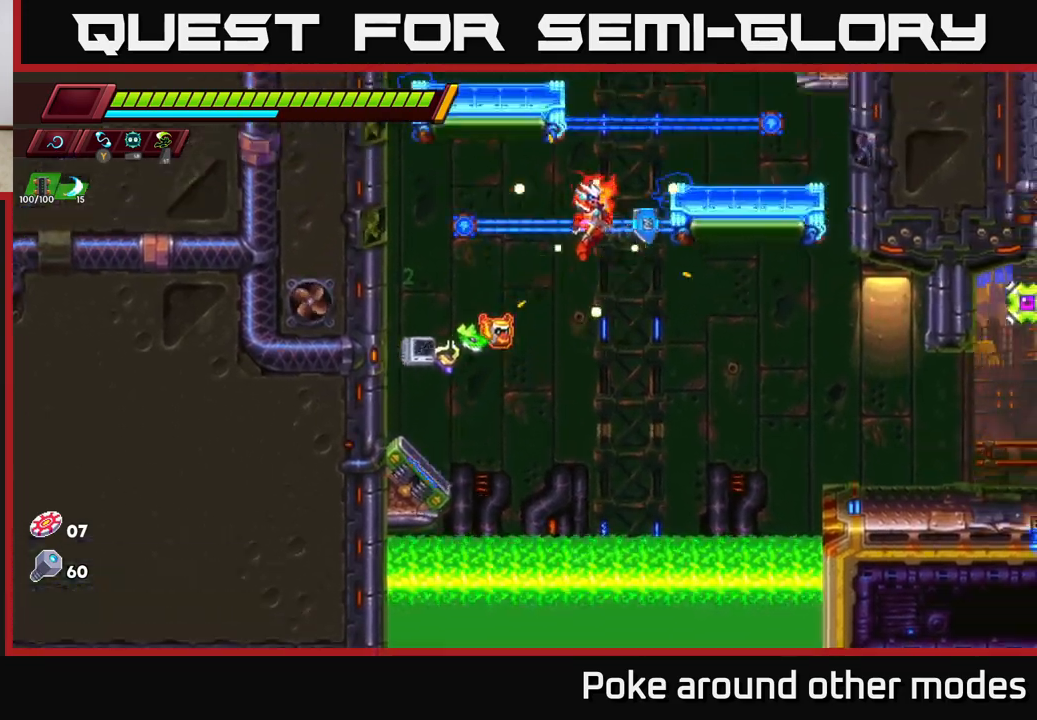
{"buttons": [], "left_stick": "right", "right_stick": "center", "events": [[183, "left_stick", "up-left"], [283, "left_stick", "center"], [333, "left_stick", "right"]]}
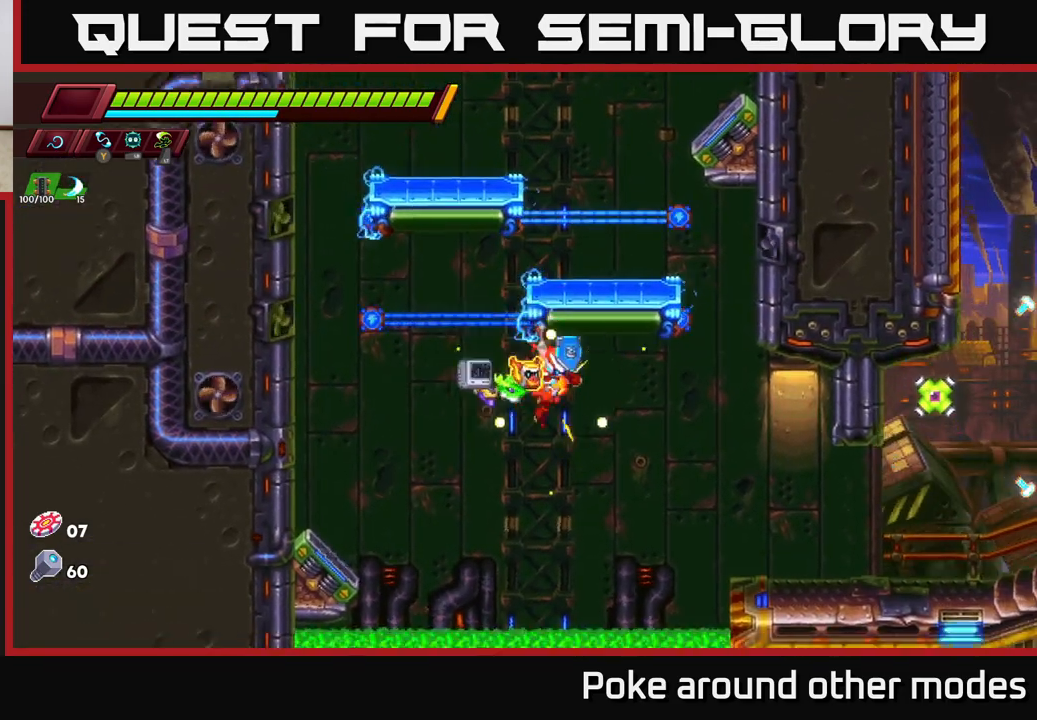
{"buttons": [], "left_stick": "center", "right_stick": "center", "events": [[50, "R2", "down"], [83, "A", "down"], [200, "A", "up"], [233, "R2", "up"], [433, "X", "down"], [483, "left_stick", "center"], [500, "X", "up"]]}
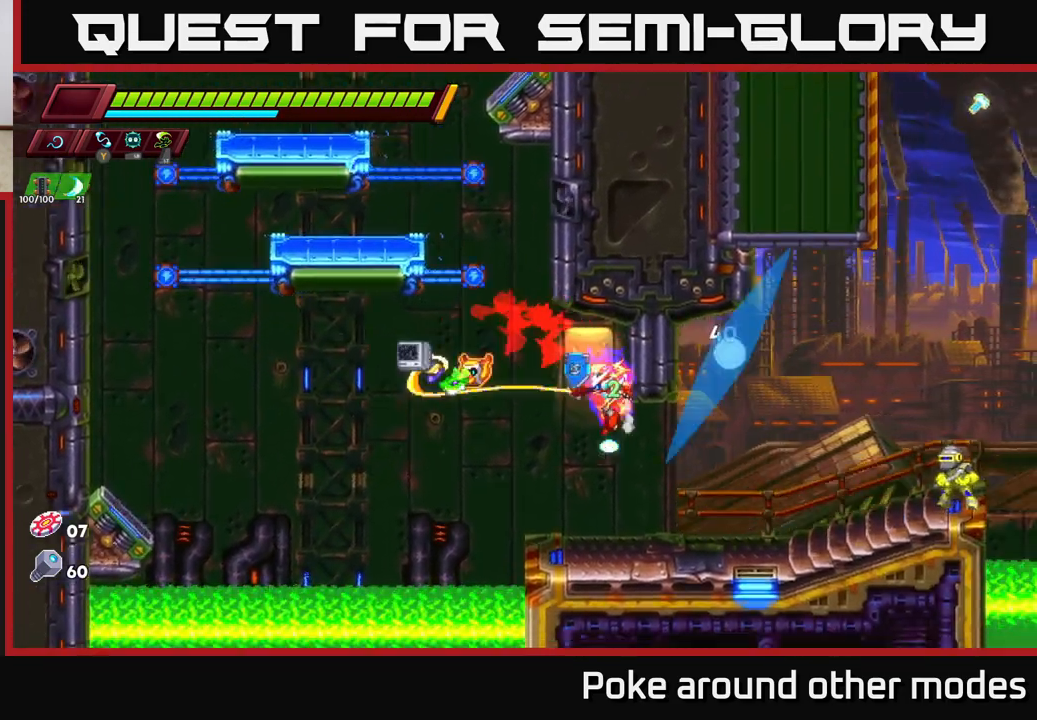
{"buttons": ["A"], "left_stick": "right", "right_stick": "center", "events": [[450, "A", "down"], [467, "left_stick", "right"]]}
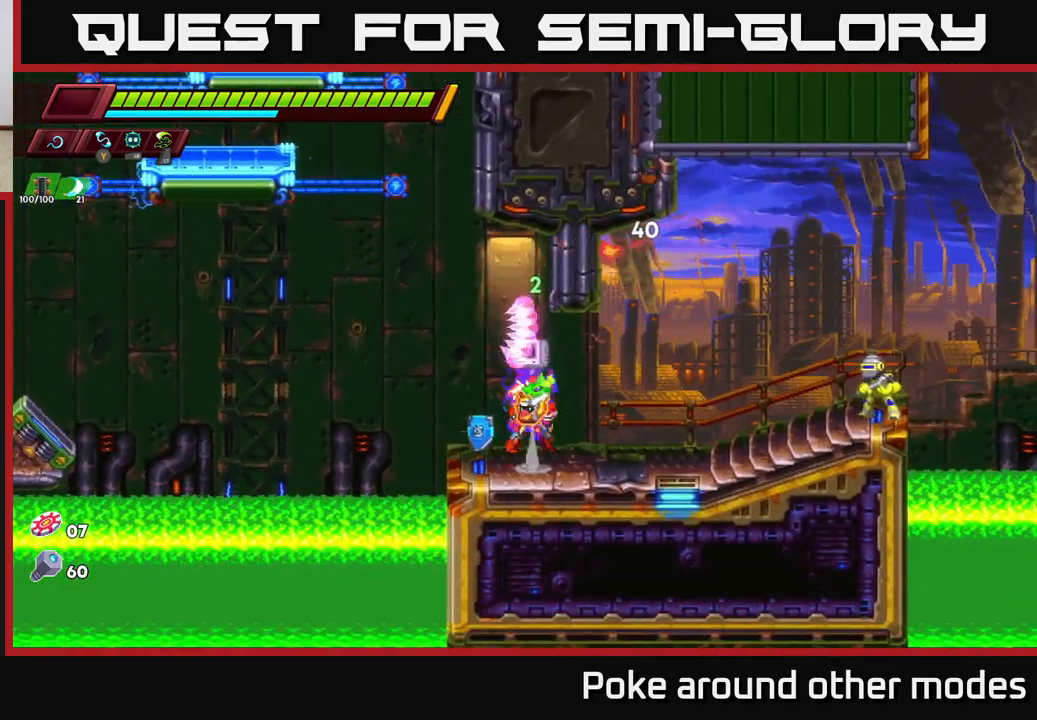
{"buttons": [], "left_stick": "center", "right_stick": "center", "events": [[50, "A", "up"], [267, "X", "down"], [367, "X", "up"], [367, "left_stick", "center"]]}
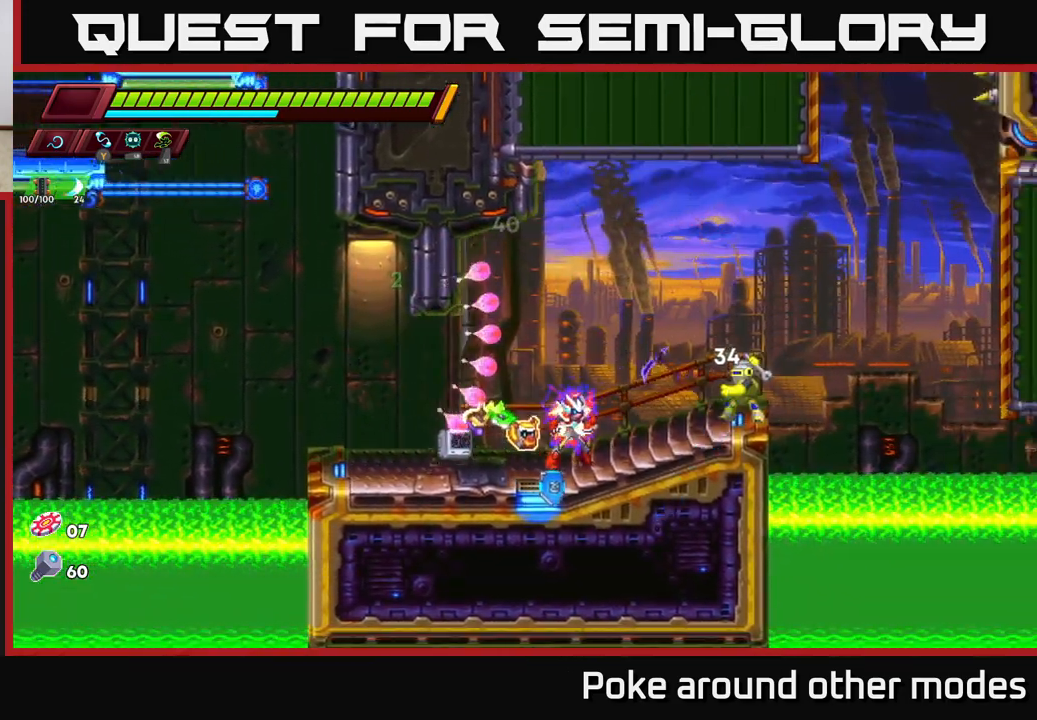
{"buttons": ["X"], "left_stick": "right", "right_stick": "center", "events": [[33, "A", "down"], [67, "X", "down"], [83, "A", "up"], [167, "X", "up"], [400, "X", "down"], [483, "left_stick", "right"]]}
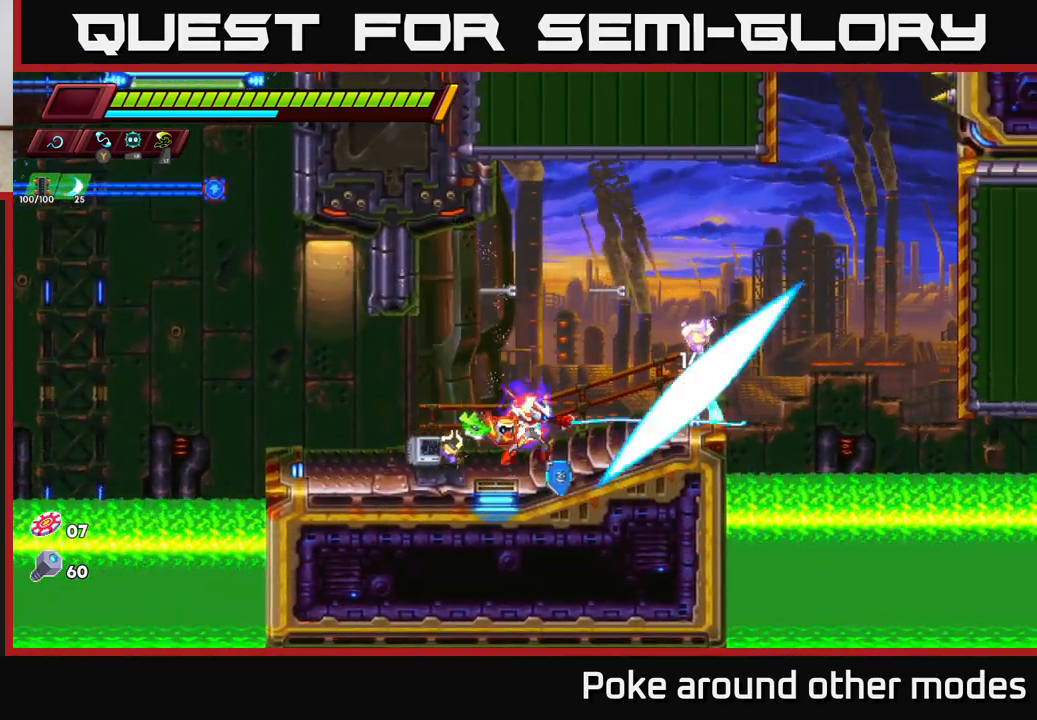
{"buttons": [], "left_stick": "center", "right_stick": "center", "events": [[17, "X", "up"], [250, "X", "down"], [267, "left_stick", "center"], [383, "X", "up"]]}
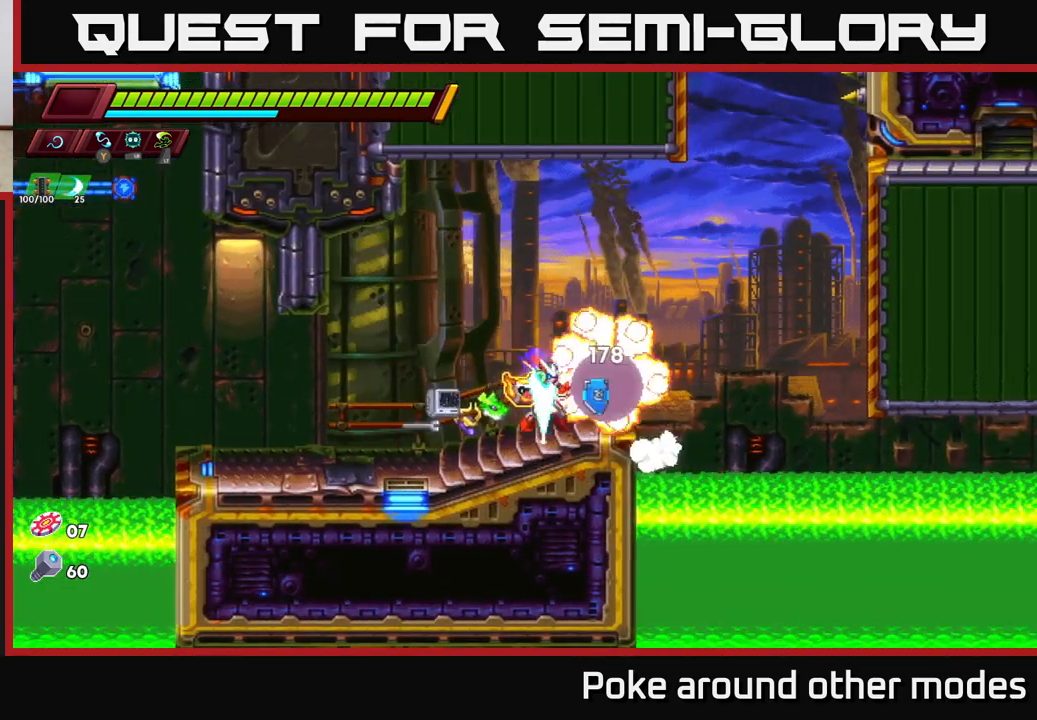
{"buttons": ["A", "R2"], "left_stick": "right", "right_stick": "center", "events": [[17, "left_stick", "left"], [183, "left_stick", "center"], [233, "left_stick", "right"], [333, "R2", "down"], [483, "A", "down"]]}
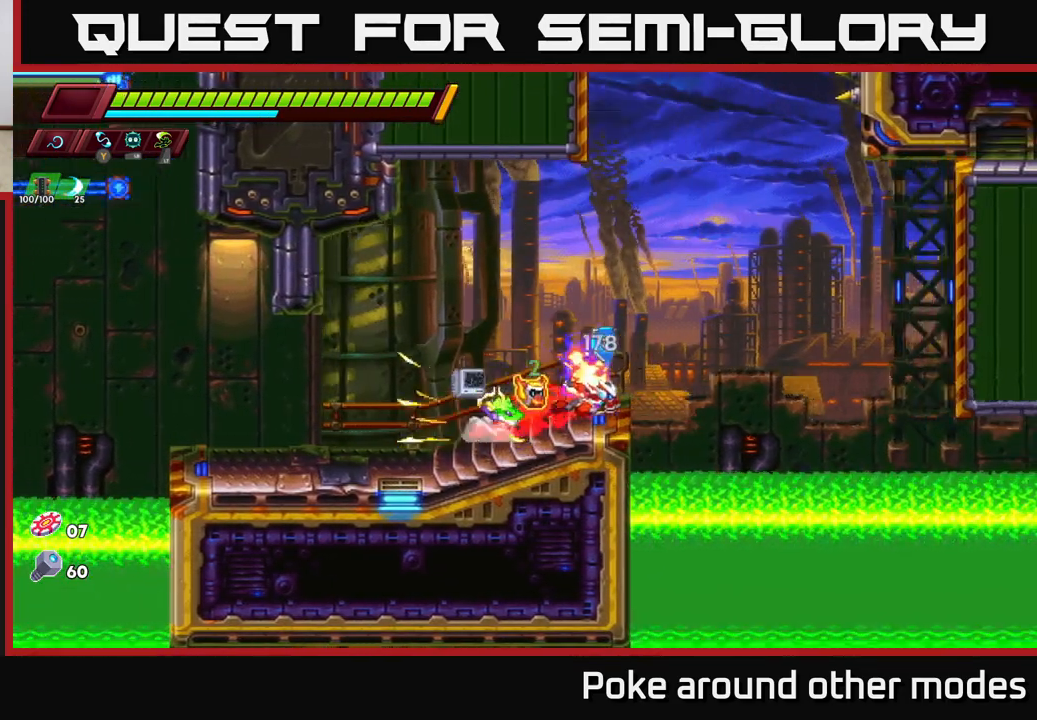
{"buttons": ["A", "R2"], "left_stick": "left", "right_stick": "center", "events": [[233, "R2", "up"], [250, "A", "up"], [250, "left_stick", "left"], [400, "A", "down"], [400, "R2", "down"]]}
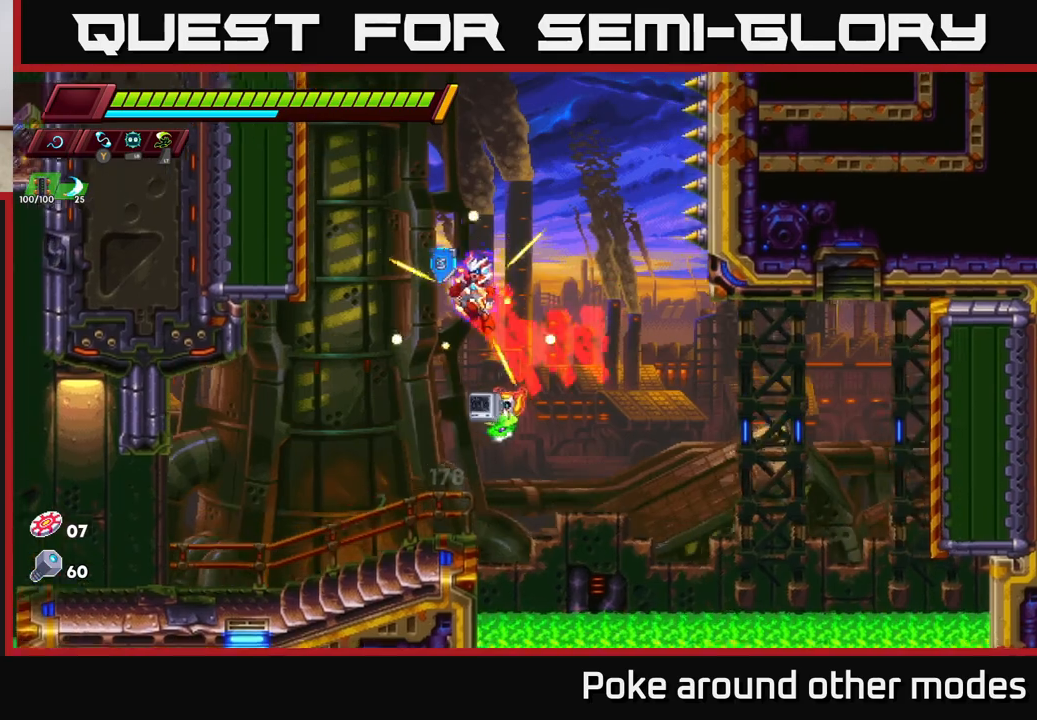
{"buttons": ["A", "R2"], "left_stick": "left", "right_stick": "center", "events": [[283, "A", "up"], [367, "A", "down"]]}
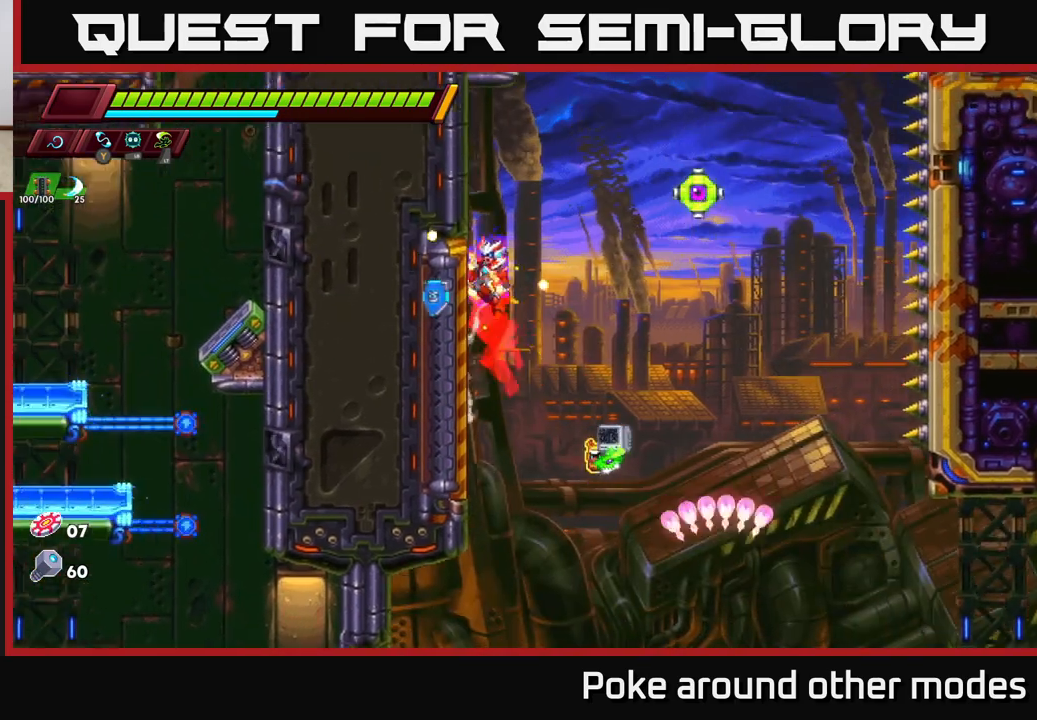
{"buttons": [], "left_stick": "left", "right_stick": "center", "events": [[33, "A", "up"], [150, "A", "down"], [150, "left_stick", "right"], [200, "X", "down"], [217, "R2", "up"], [283, "A", "up"], [300, "left_stick", "center"], [317, "X", "up"], [450, "left_stick", "left"]]}
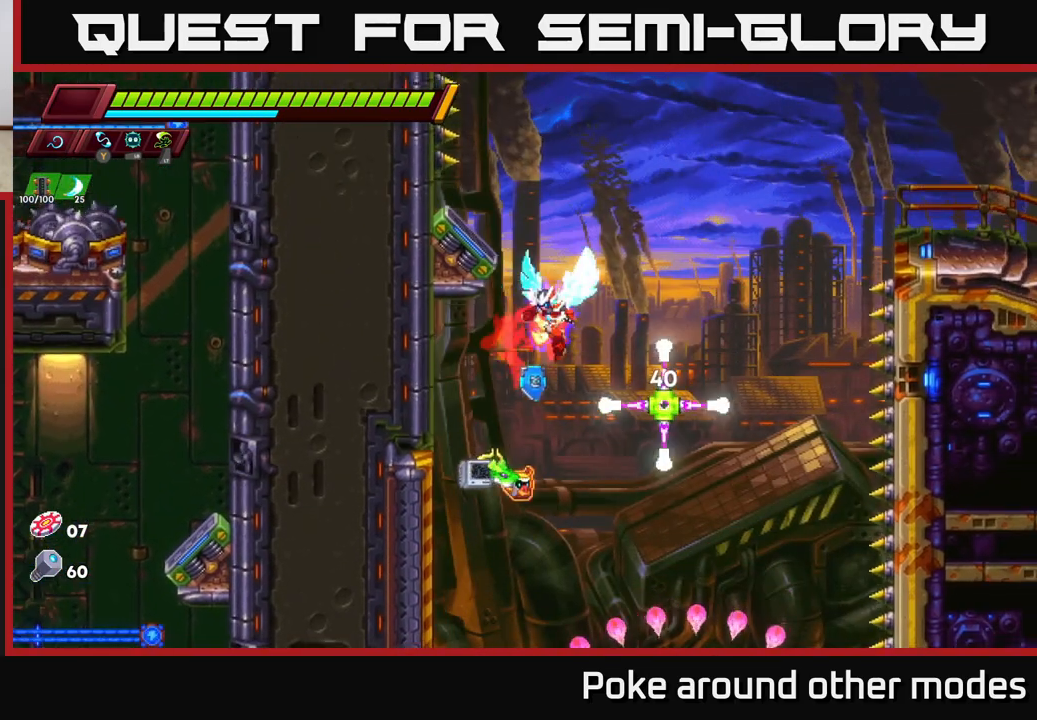
{"buttons": [], "left_stick": "left", "right_stick": "center", "events": [[167, "left_stick", "up-right"], [183, "X", "down"], [267, "A", "down"], [283, "X", "up"], [283, "left_stick", "left"], [467, "A", "up"]]}
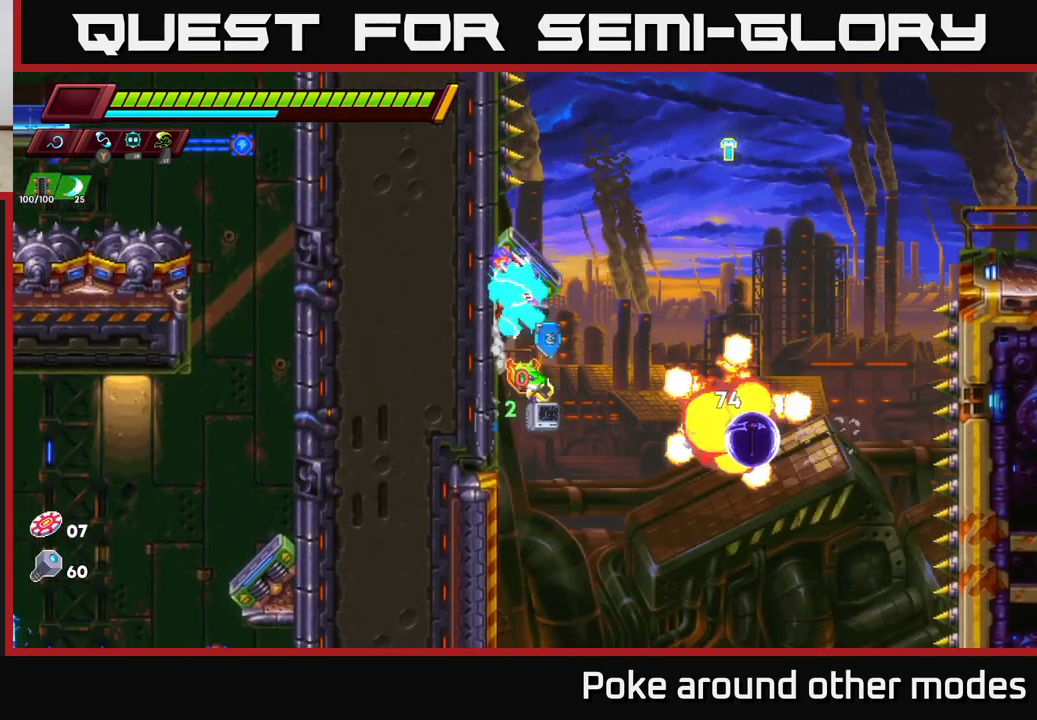
{"buttons": ["R2"], "left_stick": "right", "right_stick": "center", "events": [[167, "left_stick", "center"], [433, "left_stick", "right"], [500, "R2", "down"]]}
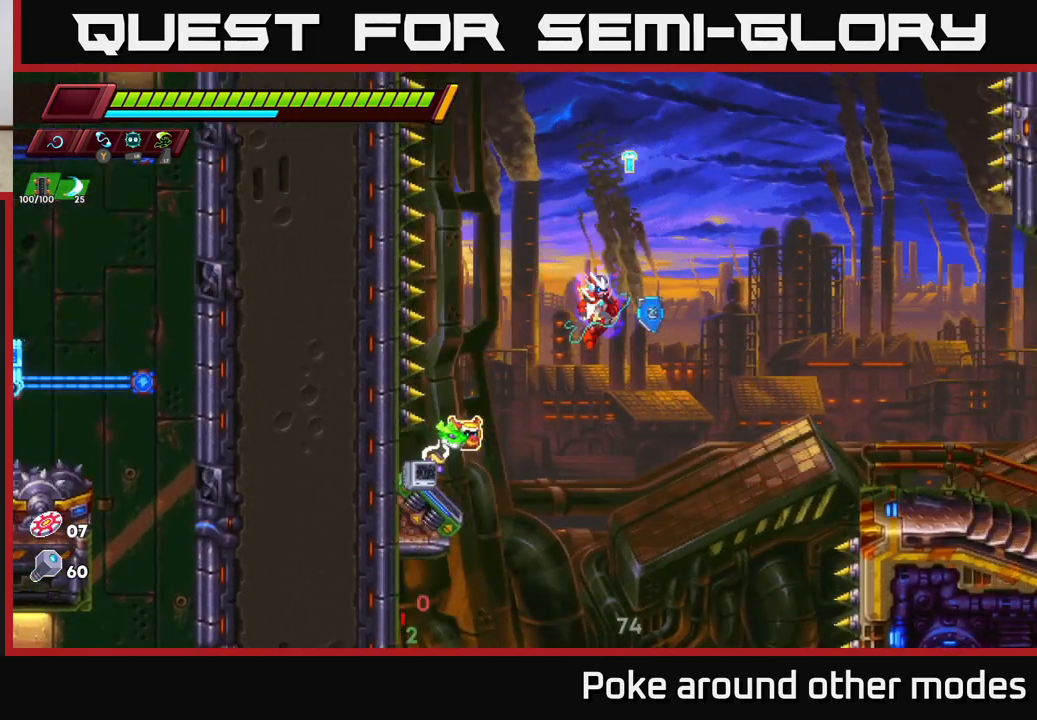
{"buttons": [], "left_stick": "center", "right_stick": "center", "events": [[17, "A", "down"], [217, "A", "up"], [333, "R2", "up"], [417, "left_stick", "center"]]}
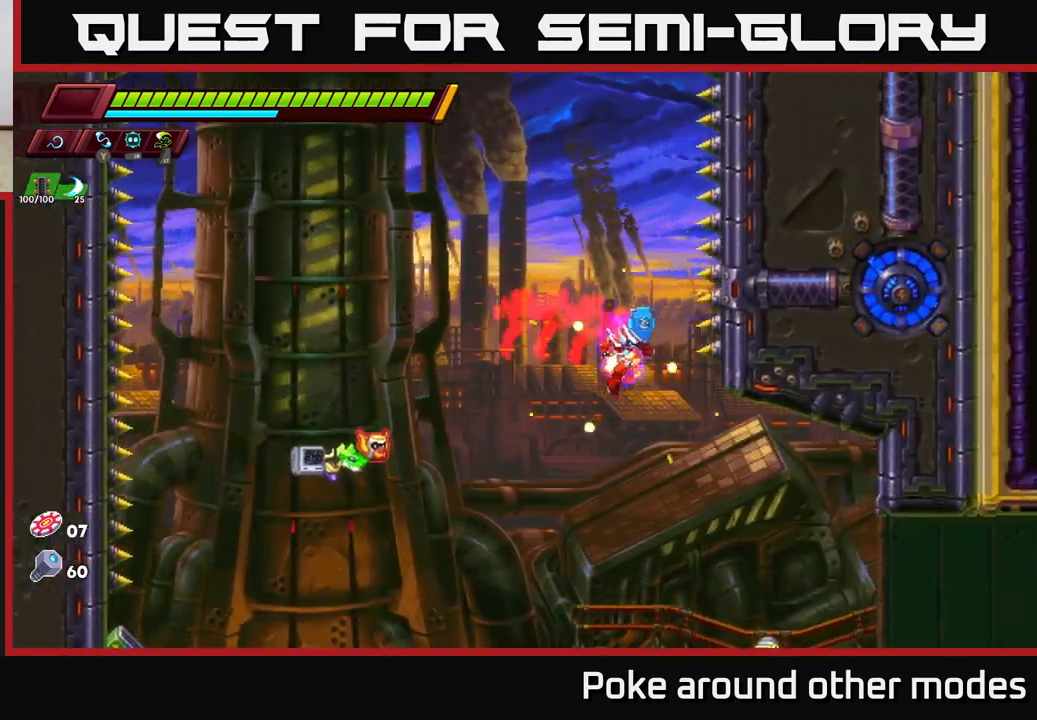
{"buttons": [], "left_stick": "down-left", "right_stick": "center", "events": [[233, "left_stick", "down-right"], [300, "X", "down"], [400, "left_stick", "down-left"], [417, "X", "up"]]}
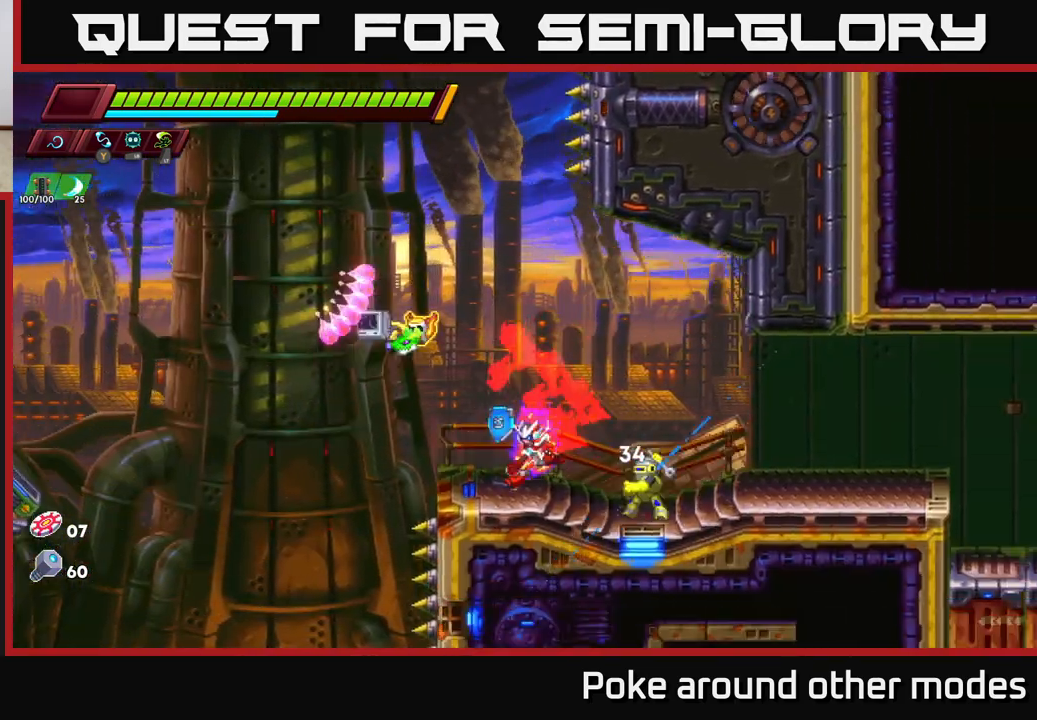
{"buttons": ["A", "R2"], "left_stick": "left", "right_stick": "center", "events": [[50, "left_stick", "right"], [133, "X", "down"], [167, "left_stick", "down"], [250, "X", "up"], [267, "left_stick", "left"], [383, "A", "down"], [383, "R2", "down"]]}
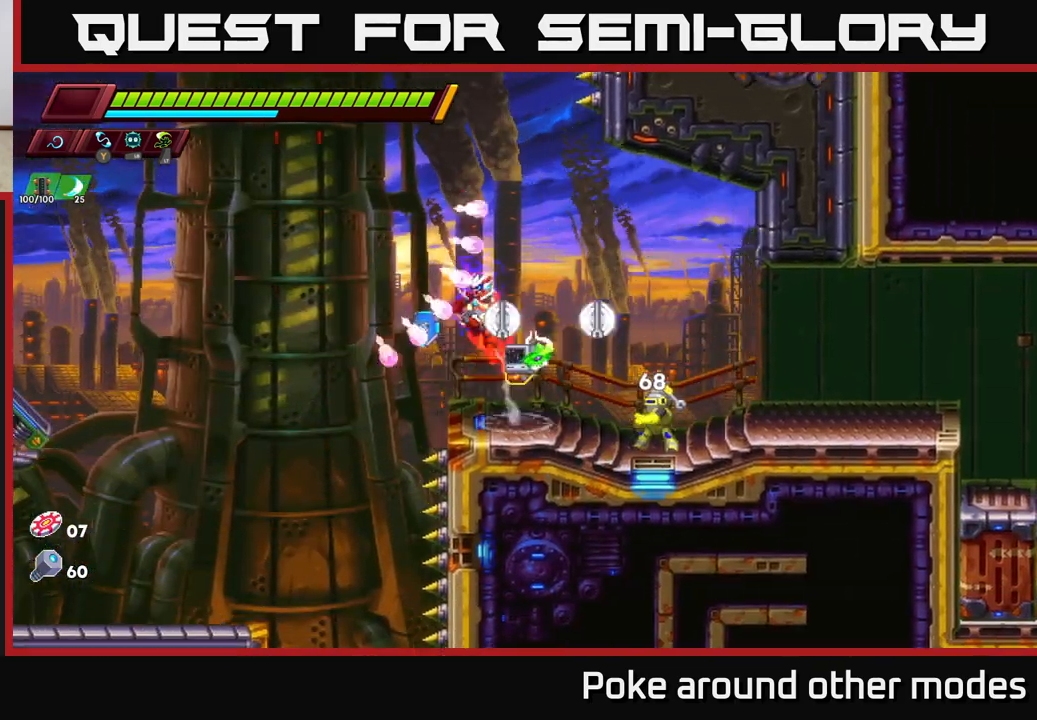
{"buttons": ["X"], "left_stick": "down", "right_stick": "center", "events": [[117, "left_stick", "up"], [167, "left_stick", "right"], [183, "R2", "up"], [200, "A", "up"], [450, "left_stick", "down"], [483, "X", "down"]]}
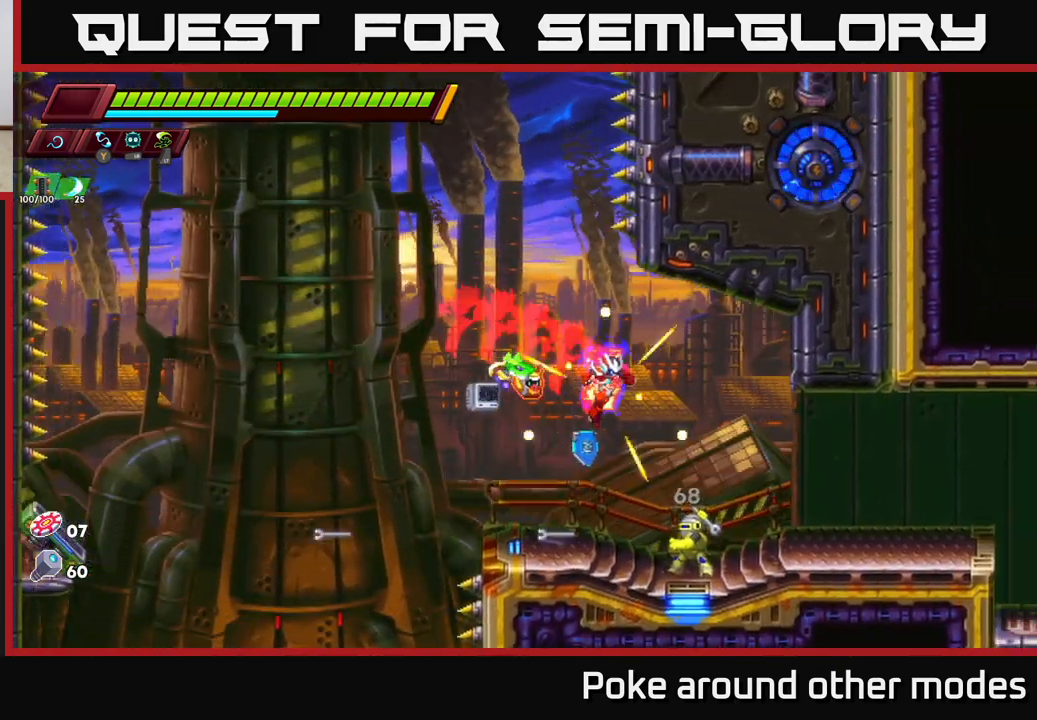
{"buttons": [], "left_stick": "center", "right_stick": "center", "events": [[117, "X", "up"], [150, "left_stick", "left"], [283, "left_stick", "right"], [367, "X", "down"], [450, "left_stick", "center"], [483, "X", "up"]]}
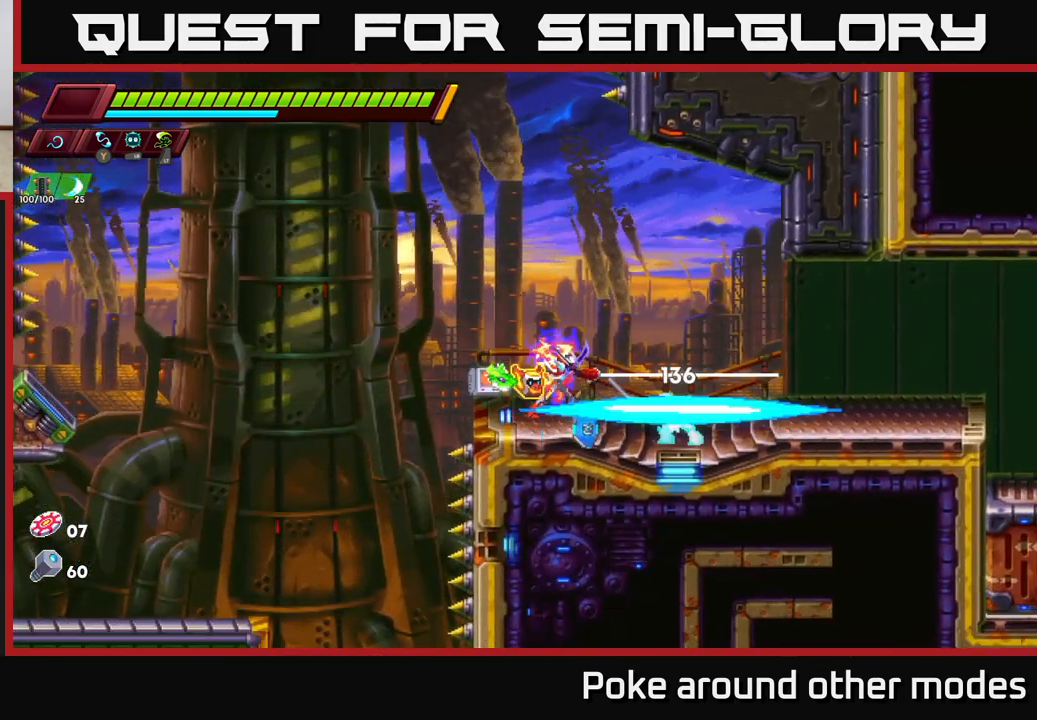
{"buttons": [], "left_stick": "right", "right_stick": "center", "events": [[67, "left_stick", "left"], [100, "A", "down"], [117, "R2", "down"], [333, "R2", "up"], [350, "left_stick", "right"], [367, "A", "up"]]}
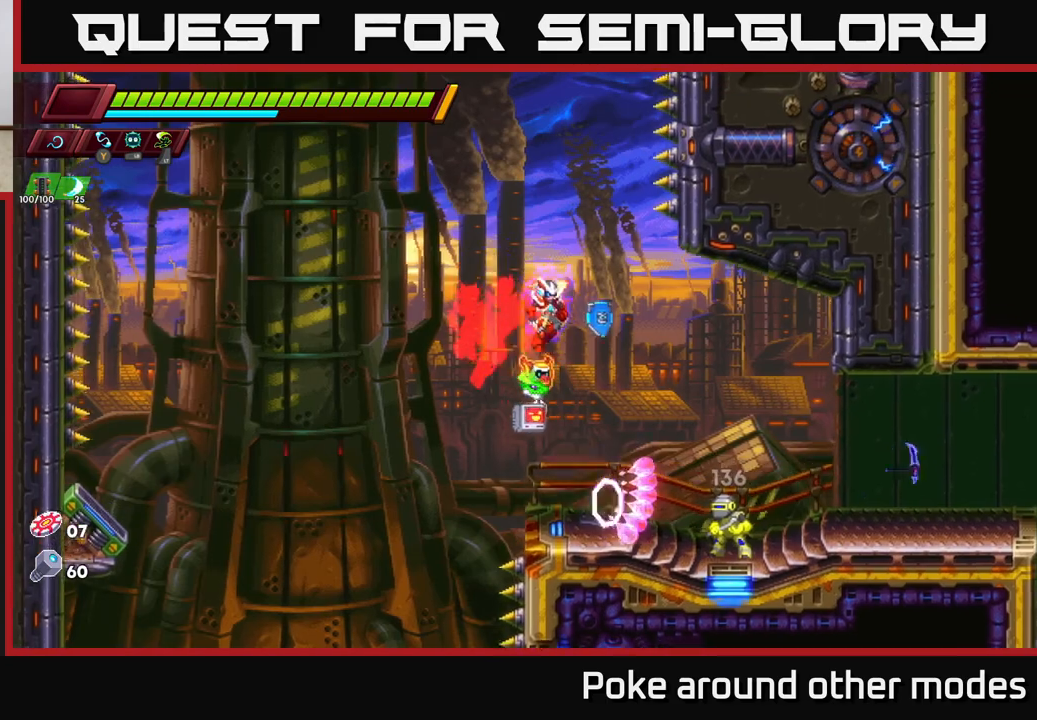
{"buttons": [], "left_stick": "left", "right_stick": "center", "events": [[50, "left_stick", "down"], [233, "left_stick", "down-right"], [267, "X", "down"], [383, "X", "up"], [400, "left_stick", "left"]]}
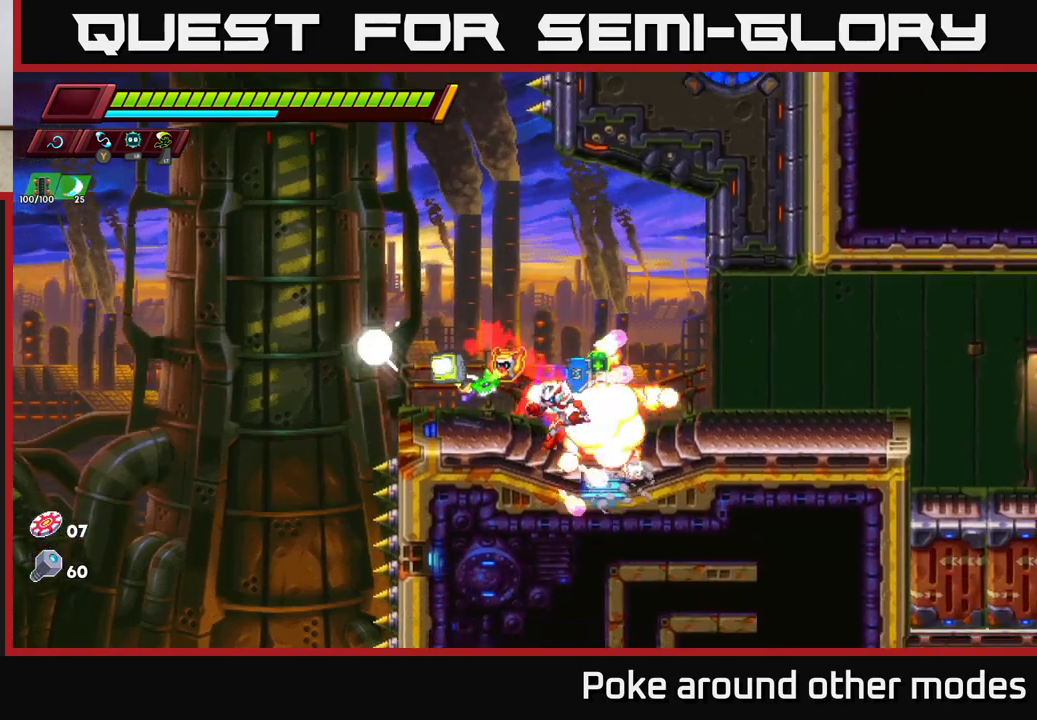
{"buttons": [], "left_stick": "left", "right_stick": "center", "events": [[100, "left_stick", "right"], [250, "R2", "down"], [283, "A", "down"], [333, "R2", "up"], [350, "A", "up"], [417, "left_stick", "left"]]}
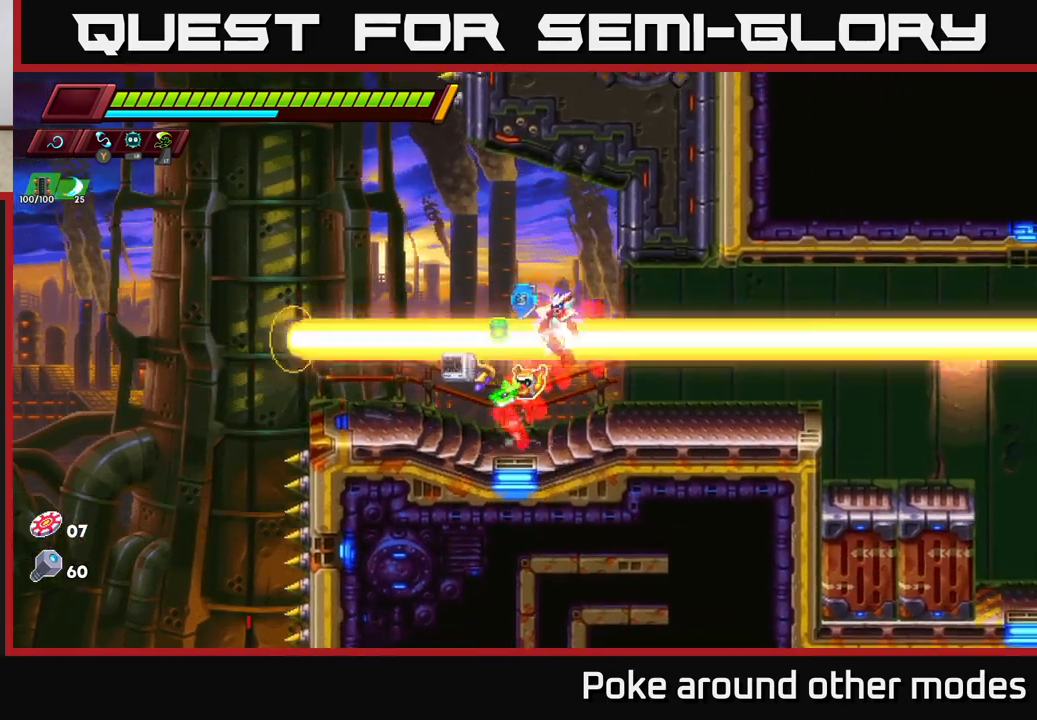
{"buttons": ["R2"], "left_stick": "right", "right_stick": "center", "events": [[50, "left_stick", "center"], [100, "left_stick", "right"], [250, "left_stick", "up-left"], [383, "left_stick", "right"], [483, "R2", "down"]]}
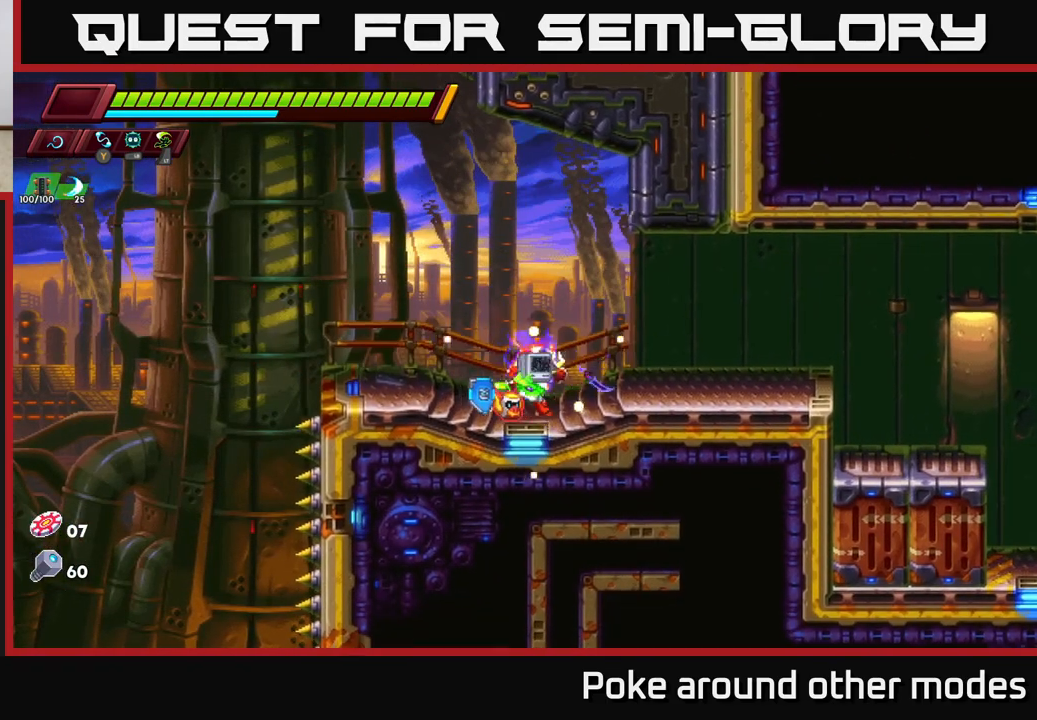
{"buttons": [], "left_stick": "right", "right_stick": "center", "events": [[117, "R2", "up"], [183, "R2", "down"], [333, "A", "down"], [383, "R2", "up"], [417, "A", "up"]]}
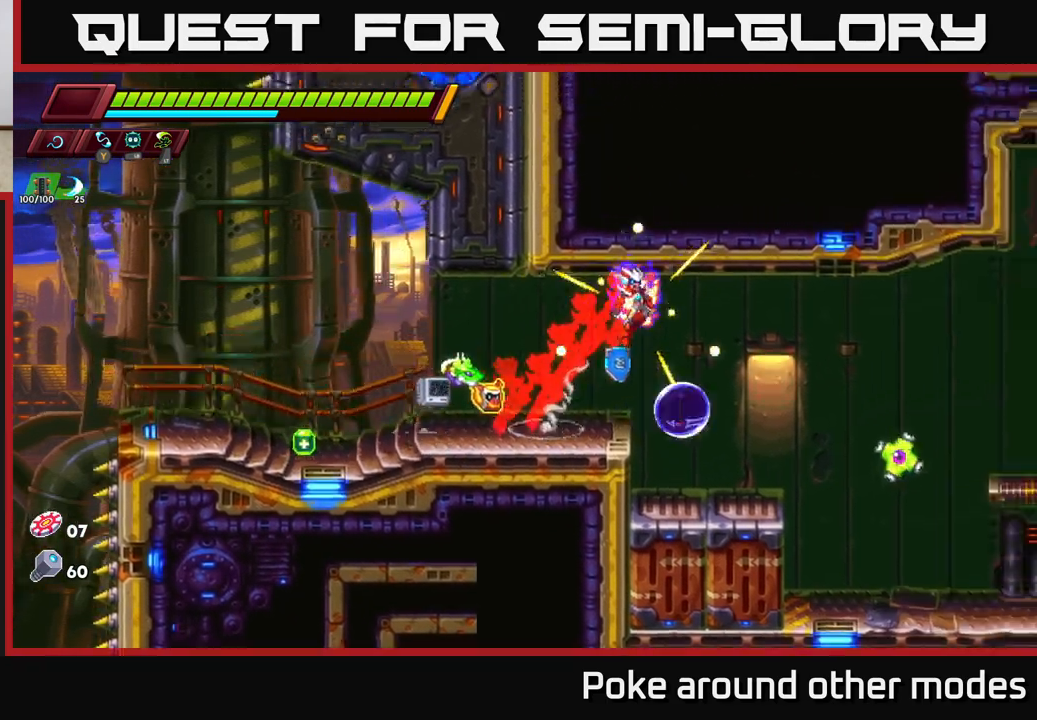
{"buttons": [], "left_stick": "right", "right_stick": "center", "events": [[150, "left_stick", "down"], [183, "X", "down"], [283, "X", "up"], [317, "left_stick", "left"], [450, "left_stick", "right"]]}
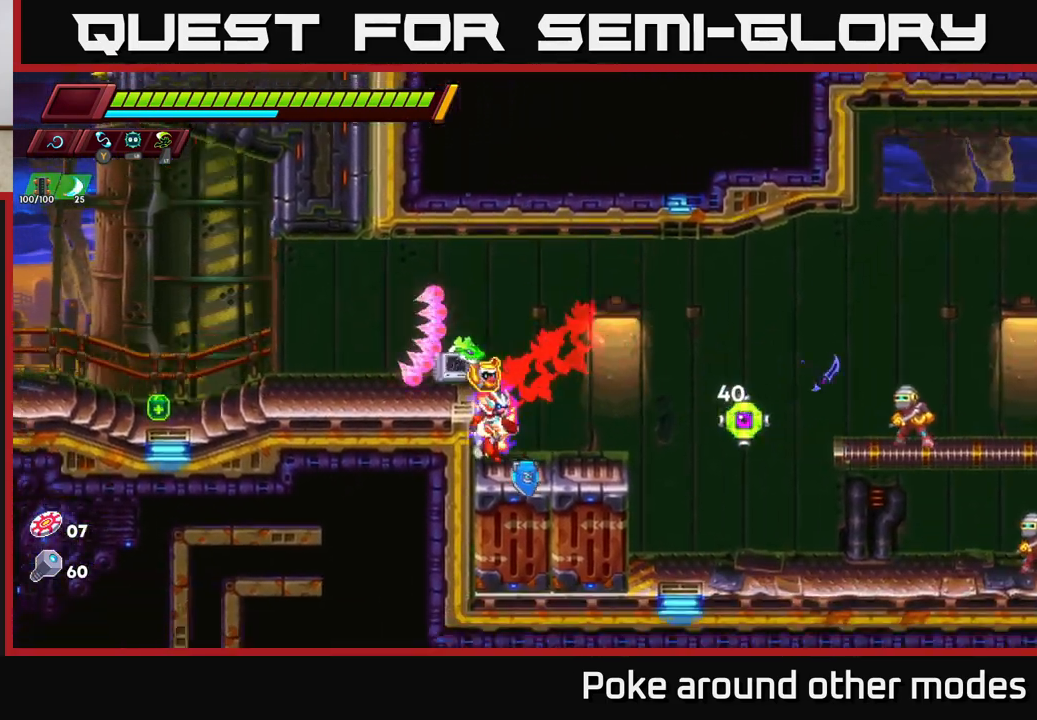
{"buttons": [], "left_stick": "center", "right_stick": "center", "events": [[50, "X", "down"], [100, "left_stick", "center"], [150, "X", "up"], [200, "left_stick", "left"], [217, "A", "down"], [333, "left_stick", "right"], [350, "A", "up"], [483, "left_stick", "center"]]}
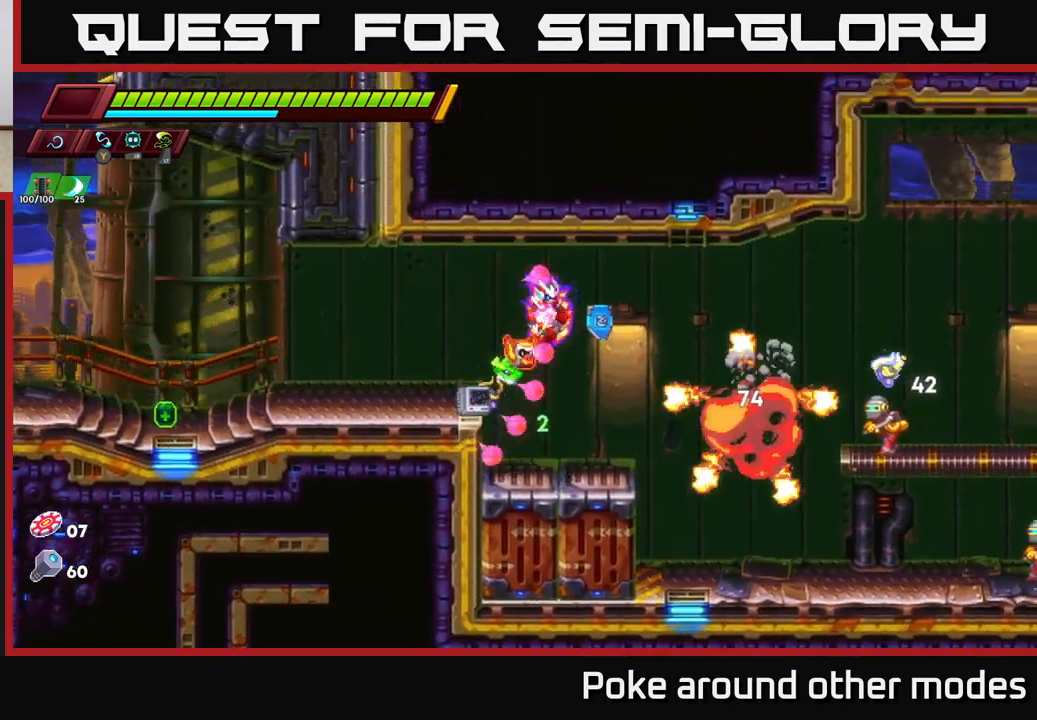
{"buttons": ["A"], "left_stick": "center", "right_stick": "center", "events": [[117, "left_stick", "right"], [233, "X", "down"], [350, "X", "up"], [483, "A", "down"], [483, "left_stick", "center"]]}
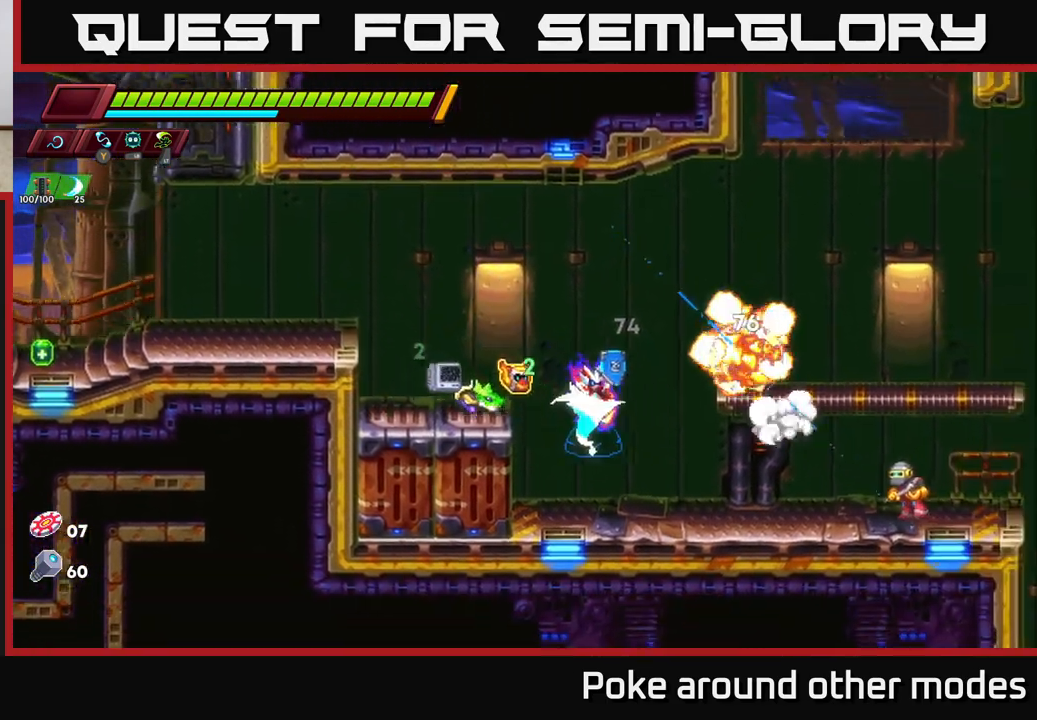
{"buttons": [], "left_stick": "right", "right_stick": "center", "events": [[67, "X", "down"], [117, "A", "up"], [167, "X", "up"], [383, "left_stick", "right"]]}